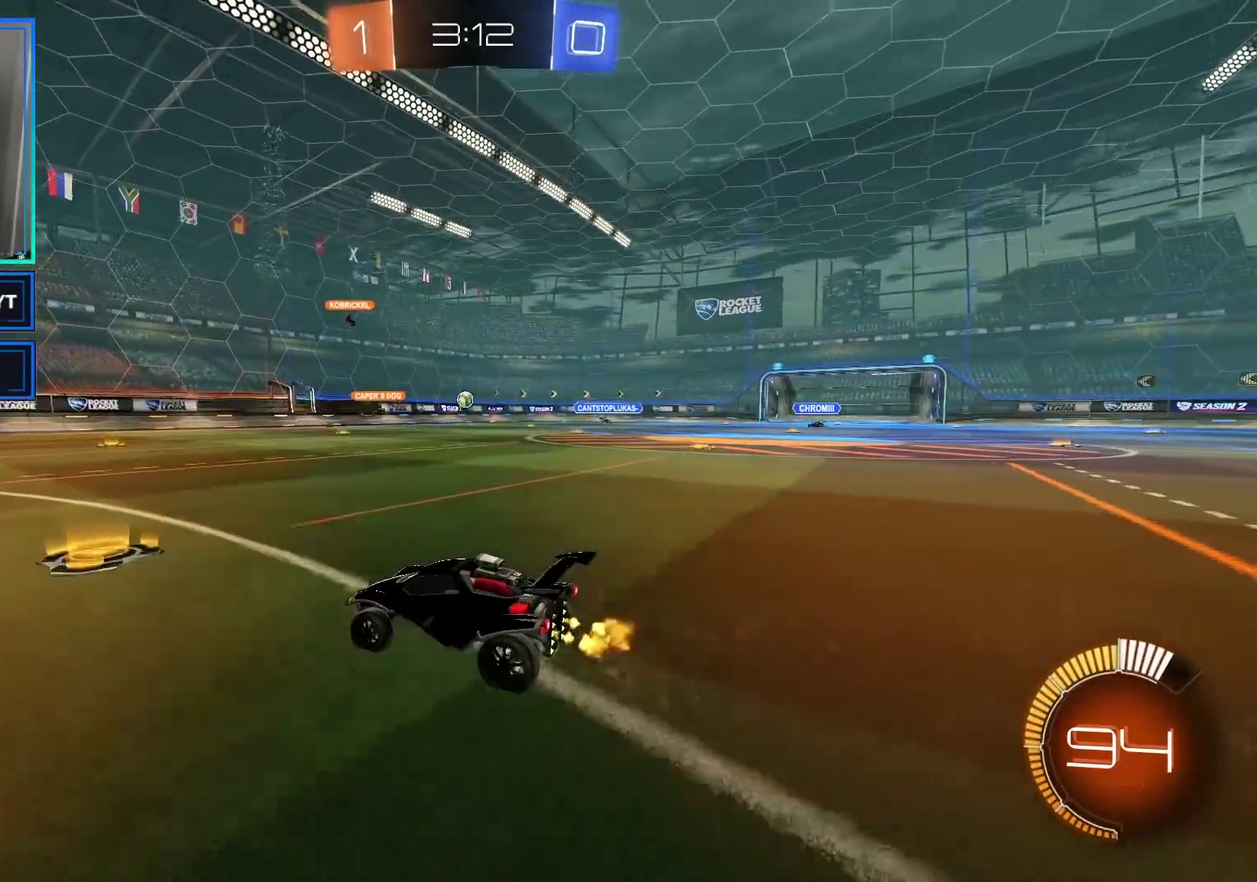
Gameplay with a controller (Xbox layout); each line is a JSON object with the inputs held at the frame after it. "events" lists button and stick changes between this image and that frame as [ms after this image, input, new state], when the widget could be followed in between.
{"buttons": ["R2"], "left_stick": "center", "right_stick": "center", "events": [[200, "X", "down"], [267, "X", "up"], [317, "left_stick", "center"]]}
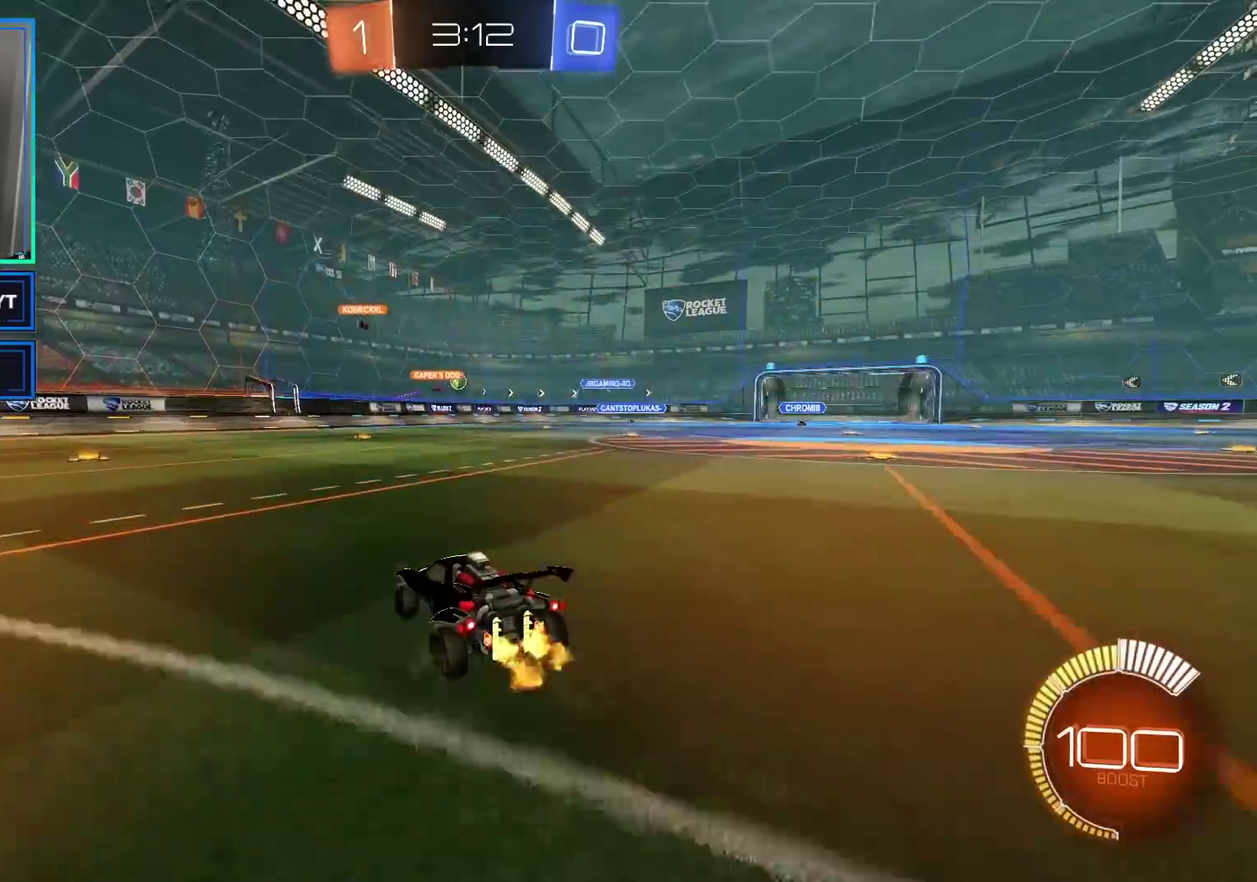
{"buttons": ["R2"], "left_stick": "center", "right_stick": "center", "events": []}
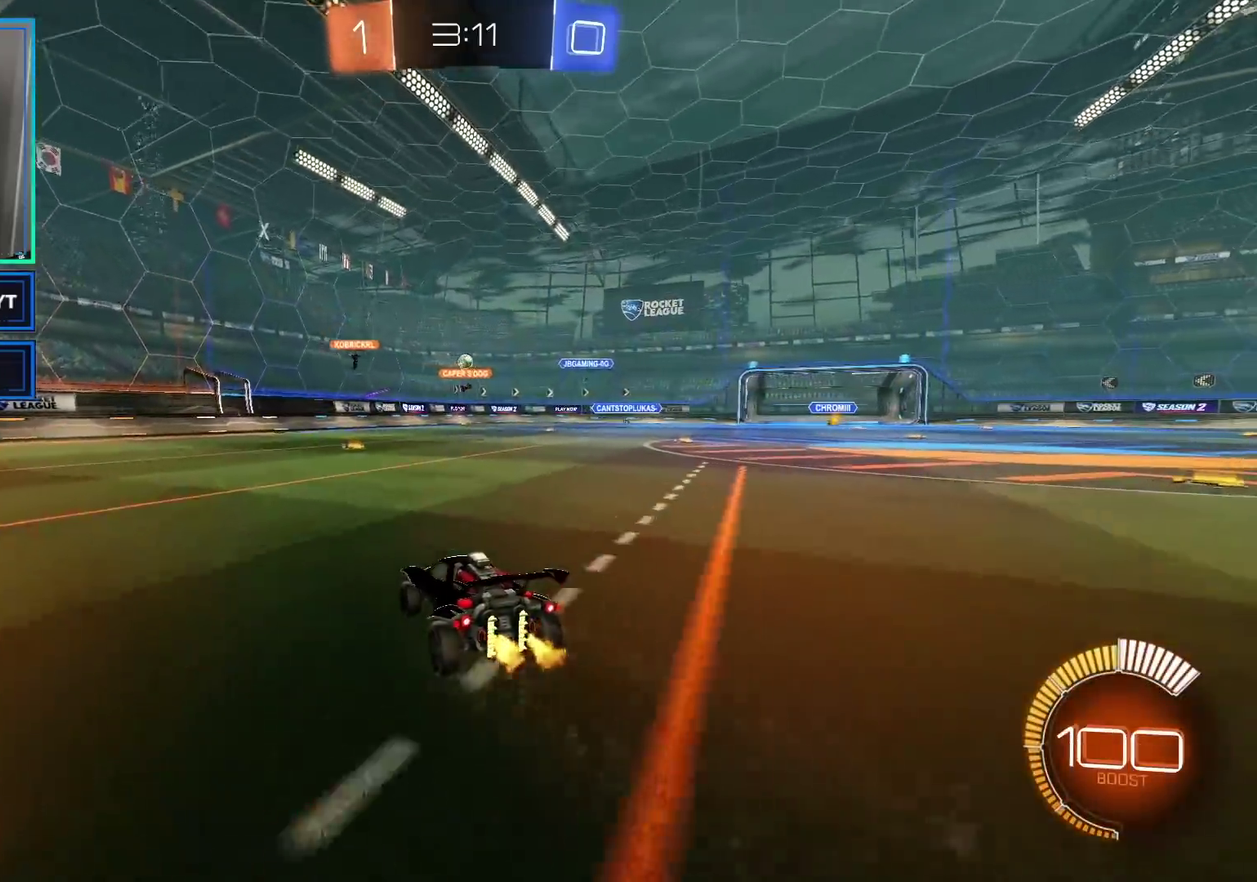
{"buttons": [], "left_stick": "center", "right_stick": "center", "events": [[233, "R2", "up"], [267, "left_stick", "right"], [350, "R2", "down"], [417, "R2", "up"], [450, "left_stick", "center"]]}
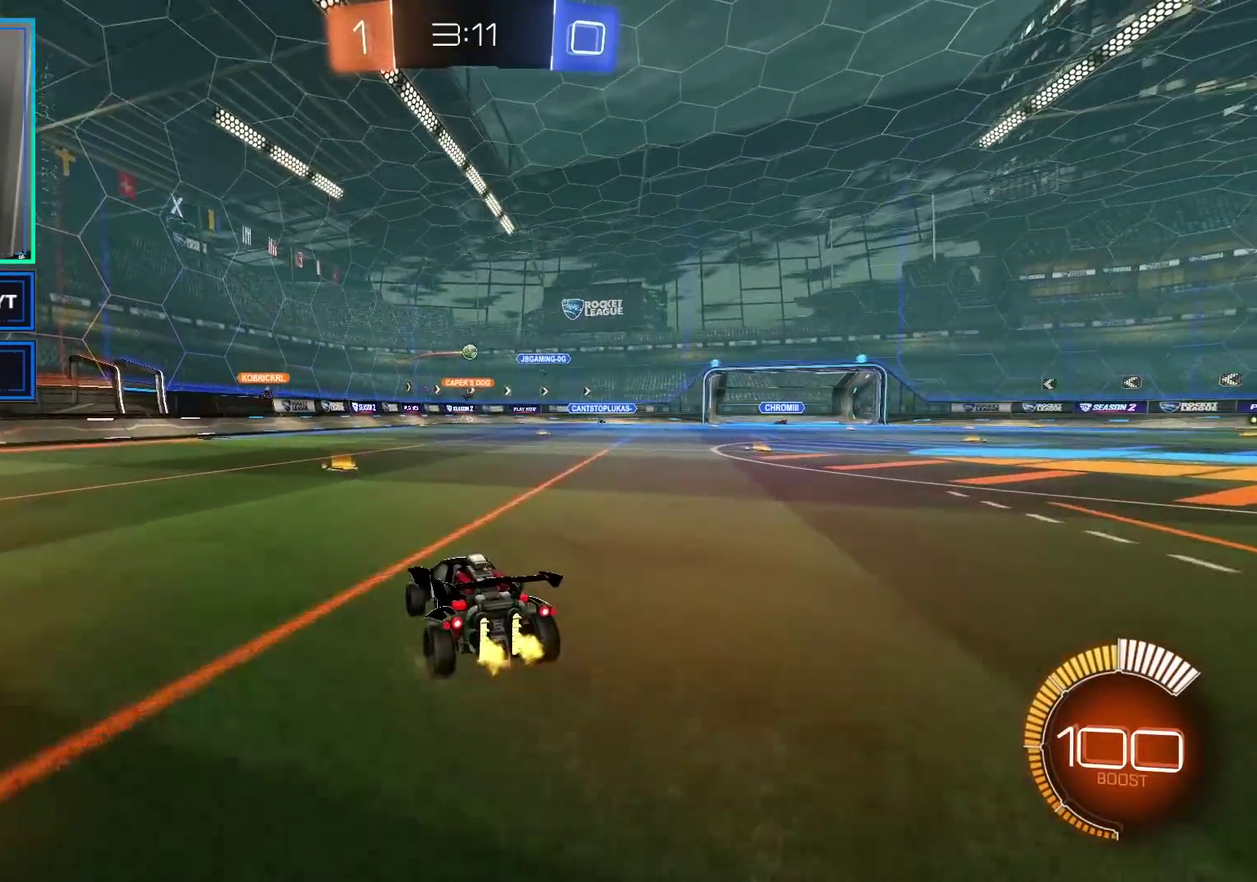
{"buttons": ["R2"], "left_stick": "left", "right_stick": "center", "events": [[83, "L2", "down"], [233, "R2", "down"], [267, "L2", "up"], [500, "left_stick", "left"]]}
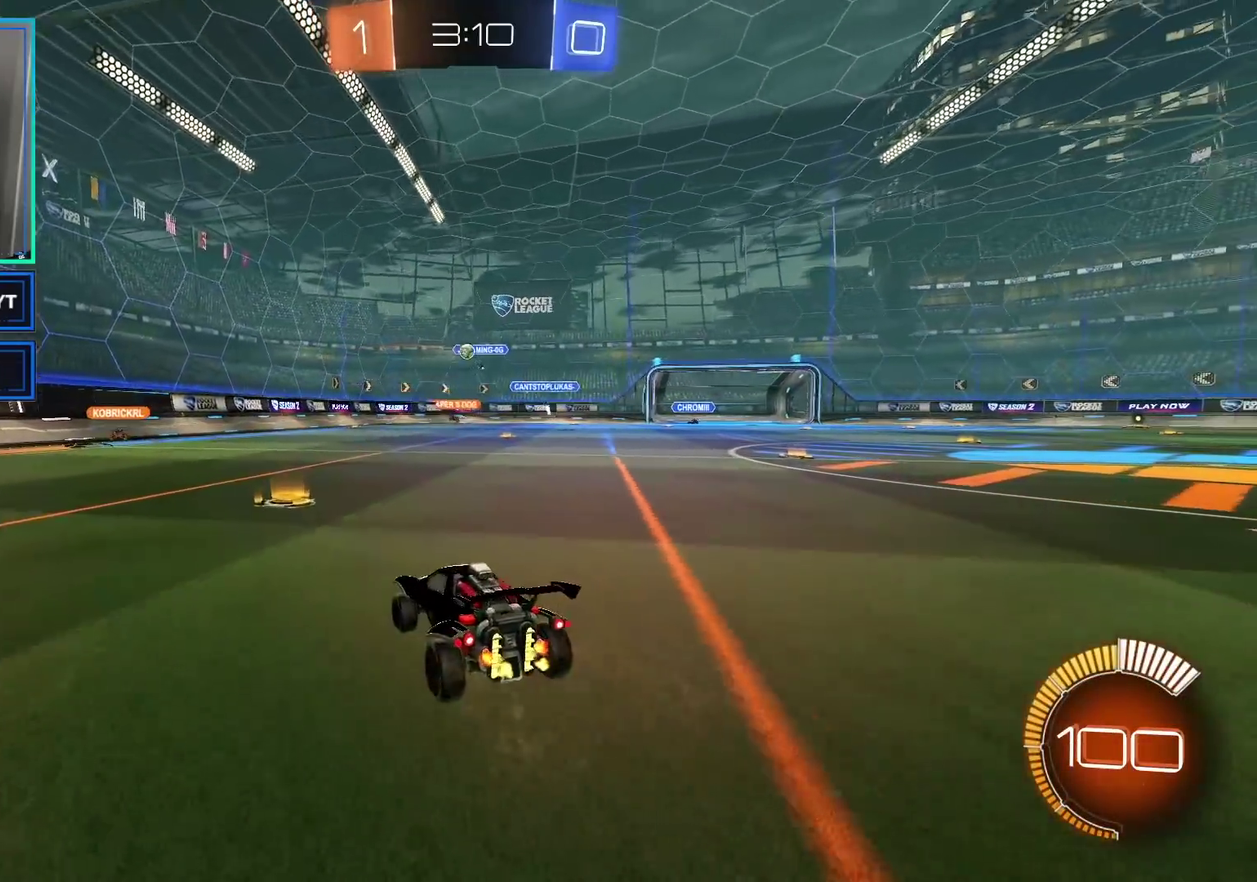
{"buttons": ["R2"], "left_stick": "right", "right_stick": "center", "events": [[117, "left_stick", "center"], [167, "left_stick", "right"], [367, "R2", "up"], [467, "R2", "down"]]}
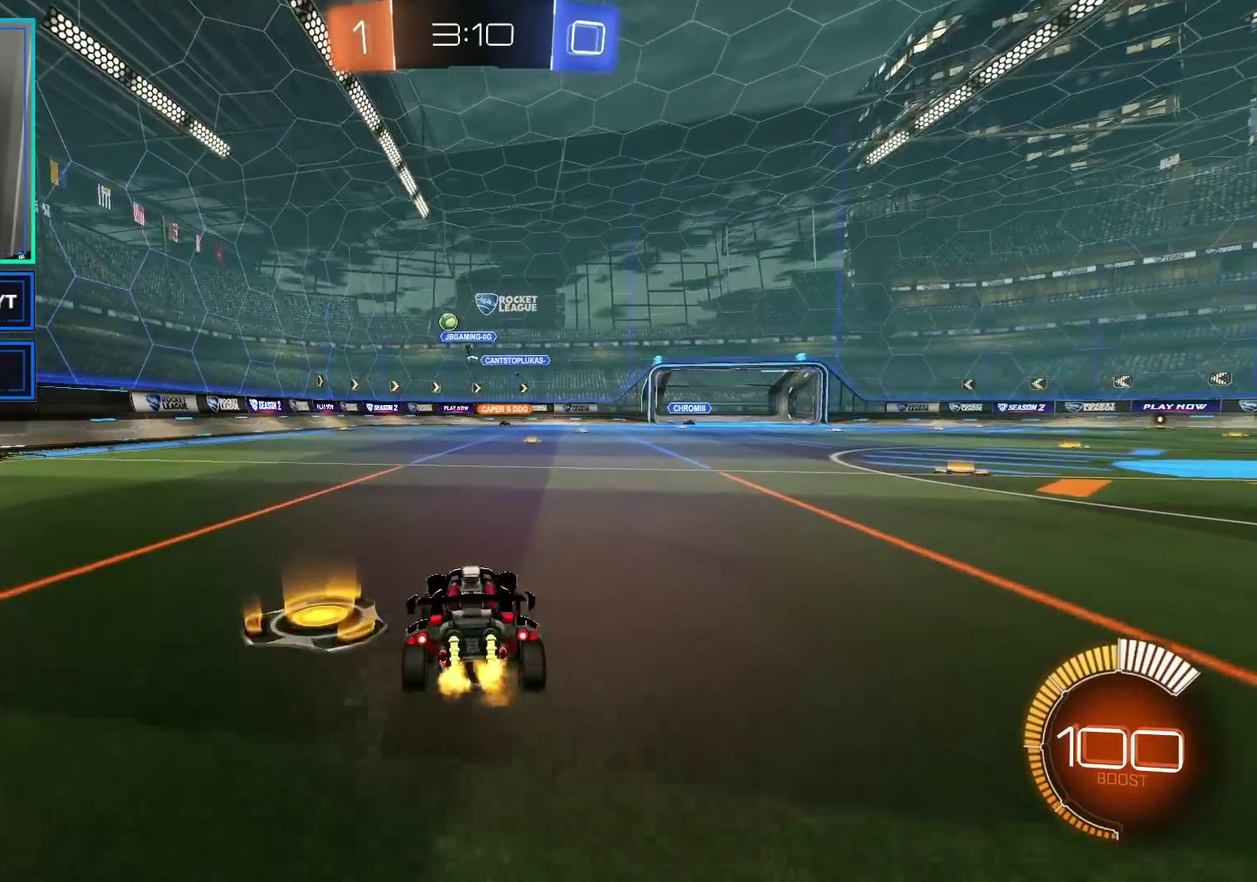
{"buttons": ["B", "R2"], "left_stick": "center", "right_stick": "center", "events": [[133, "left_stick", "left"], [383, "B", "down"], [467, "left_stick", "center"]]}
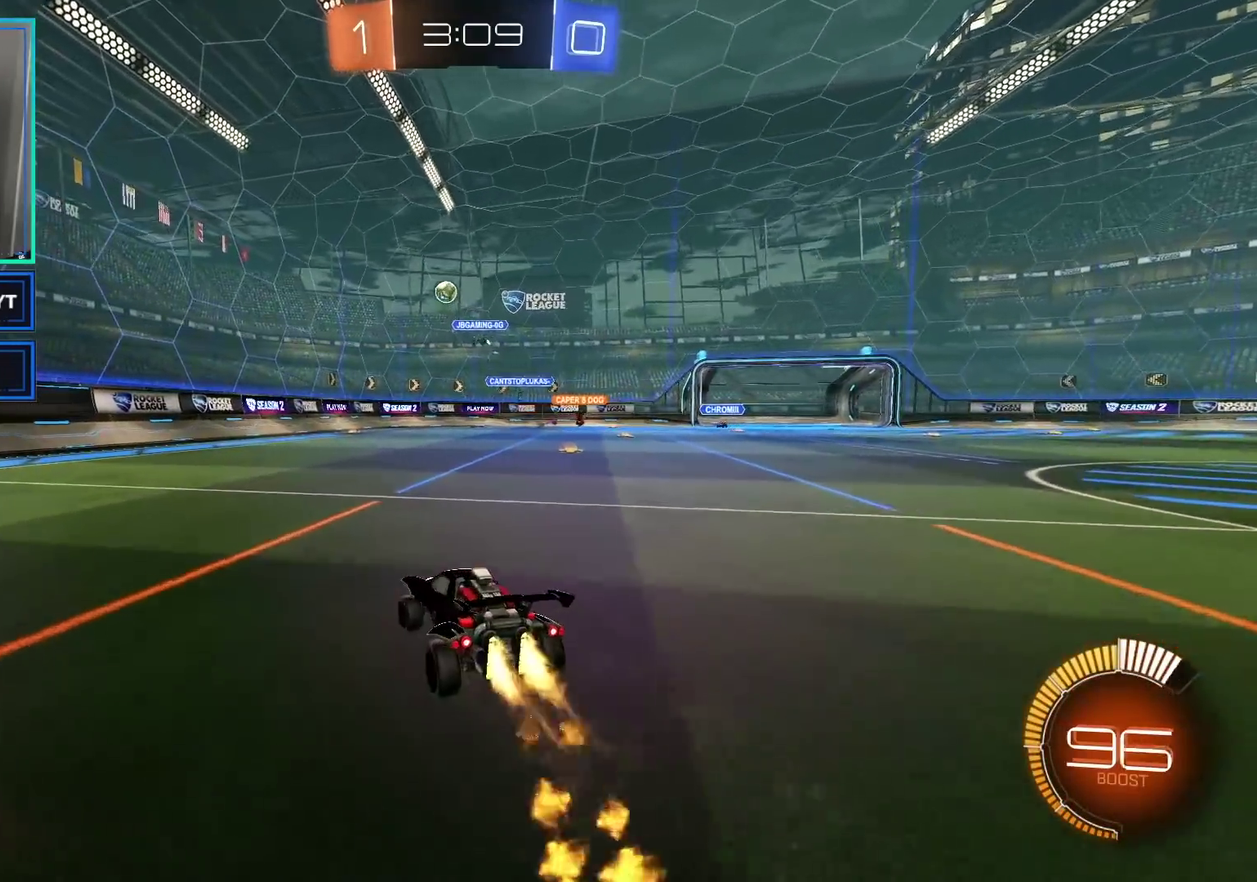
{"buttons": ["B", "R2"], "left_stick": "center", "right_stick": "center", "events": [[150, "B", "up"], [200, "left_stick", "down"], [233, "A", "down"], [333, "B", "down"], [367, "A", "up"], [367, "left_stick", "down-right"], [500, "left_stick", "center"]]}
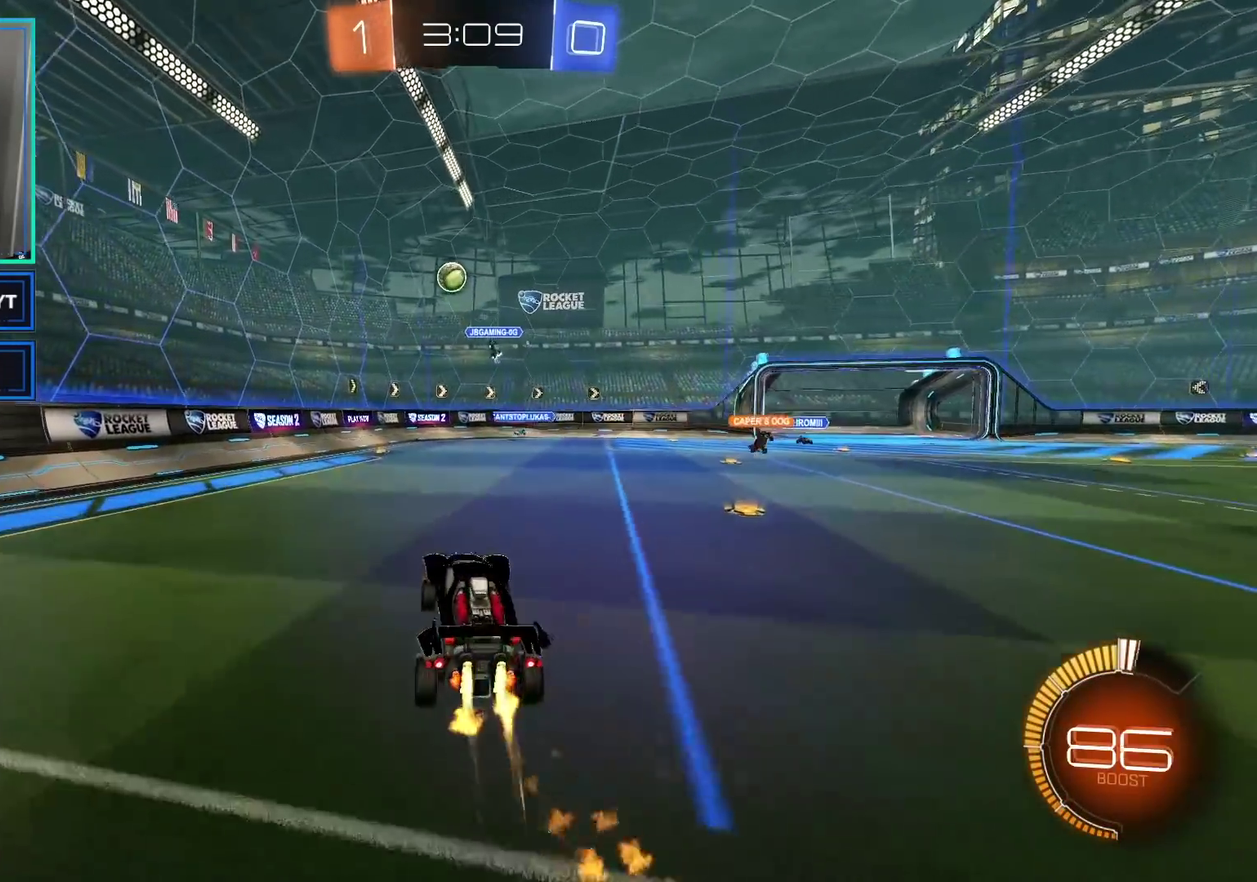
{"buttons": ["B", "R2"], "left_stick": "center", "right_stick": "center", "events": [[117, "left_stick", "left"], [417, "left_stick", "center"]]}
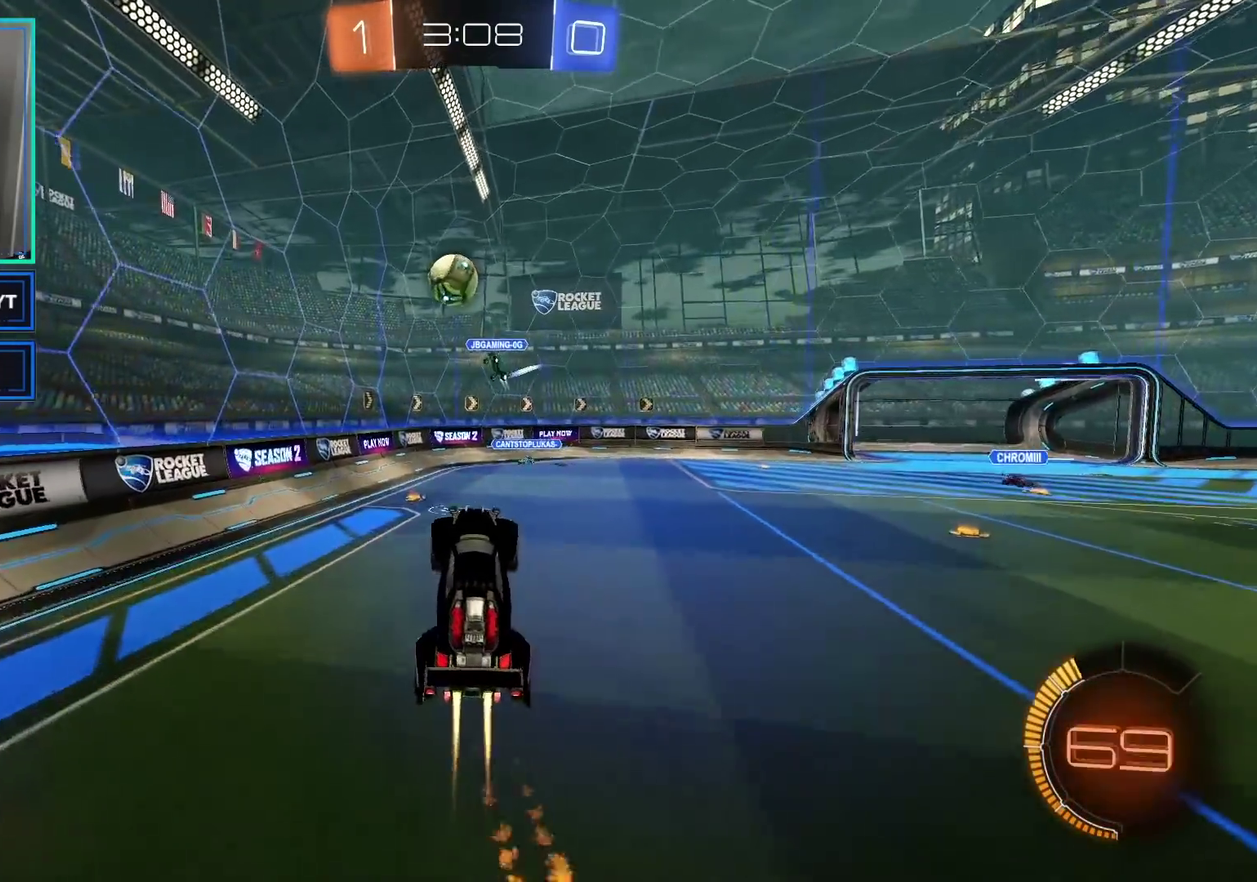
{"buttons": ["B", "R2"], "left_stick": "center", "right_stick": "center", "events": []}
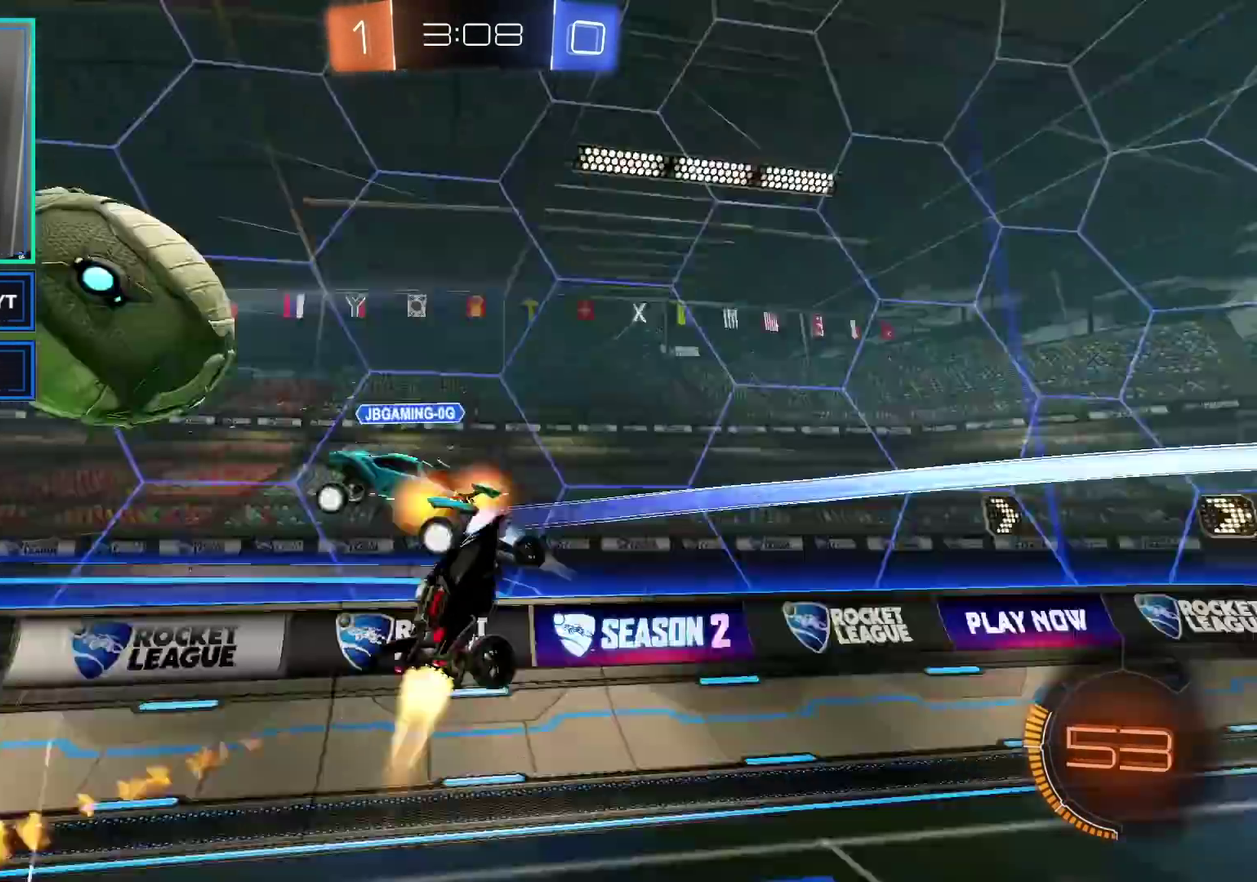
{"buttons": ["R2"], "left_stick": "left", "right_stick": "center", "events": [[150, "left_stick", "up-left"], [250, "B", "up"], [400, "left_stick", "left"]]}
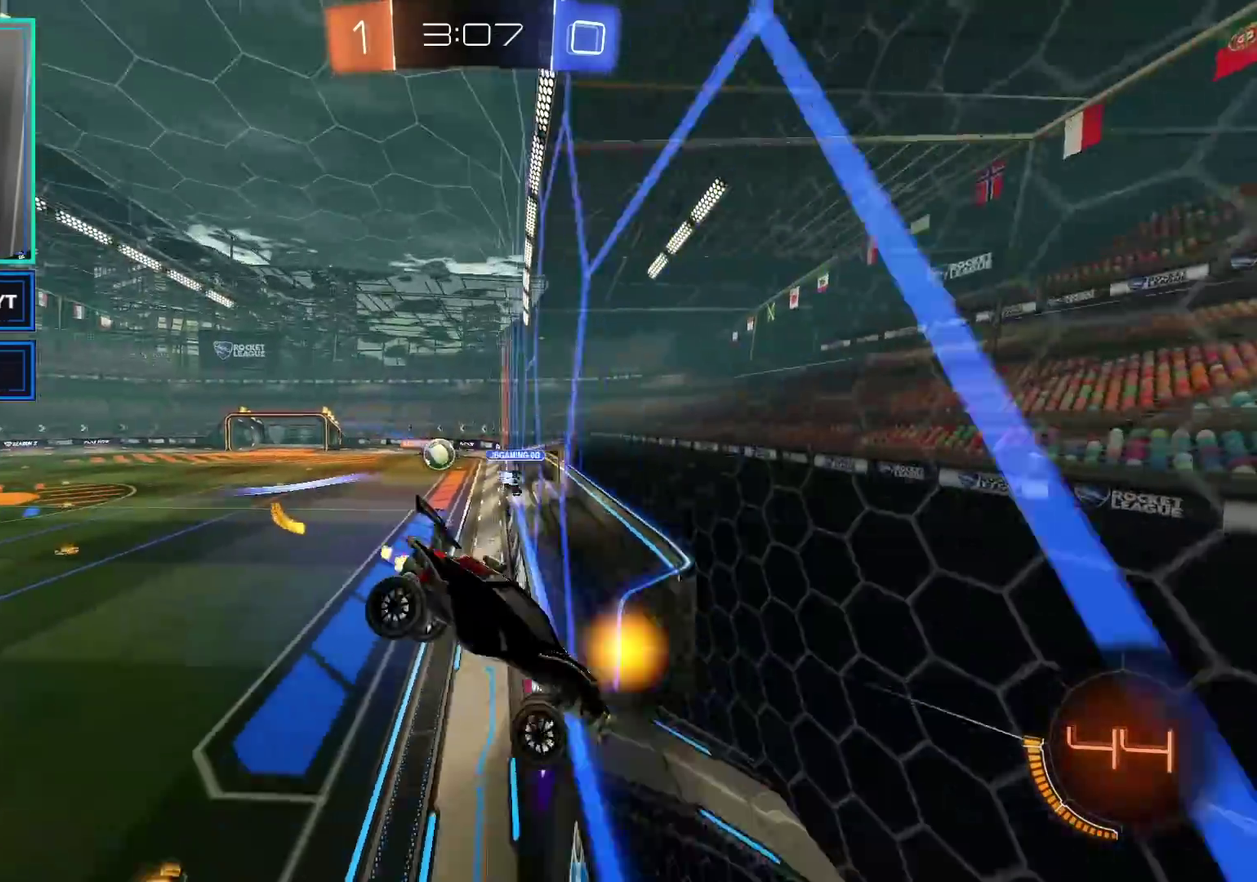
{"buttons": ["R2"], "left_stick": "left", "right_stick": "center", "events": []}
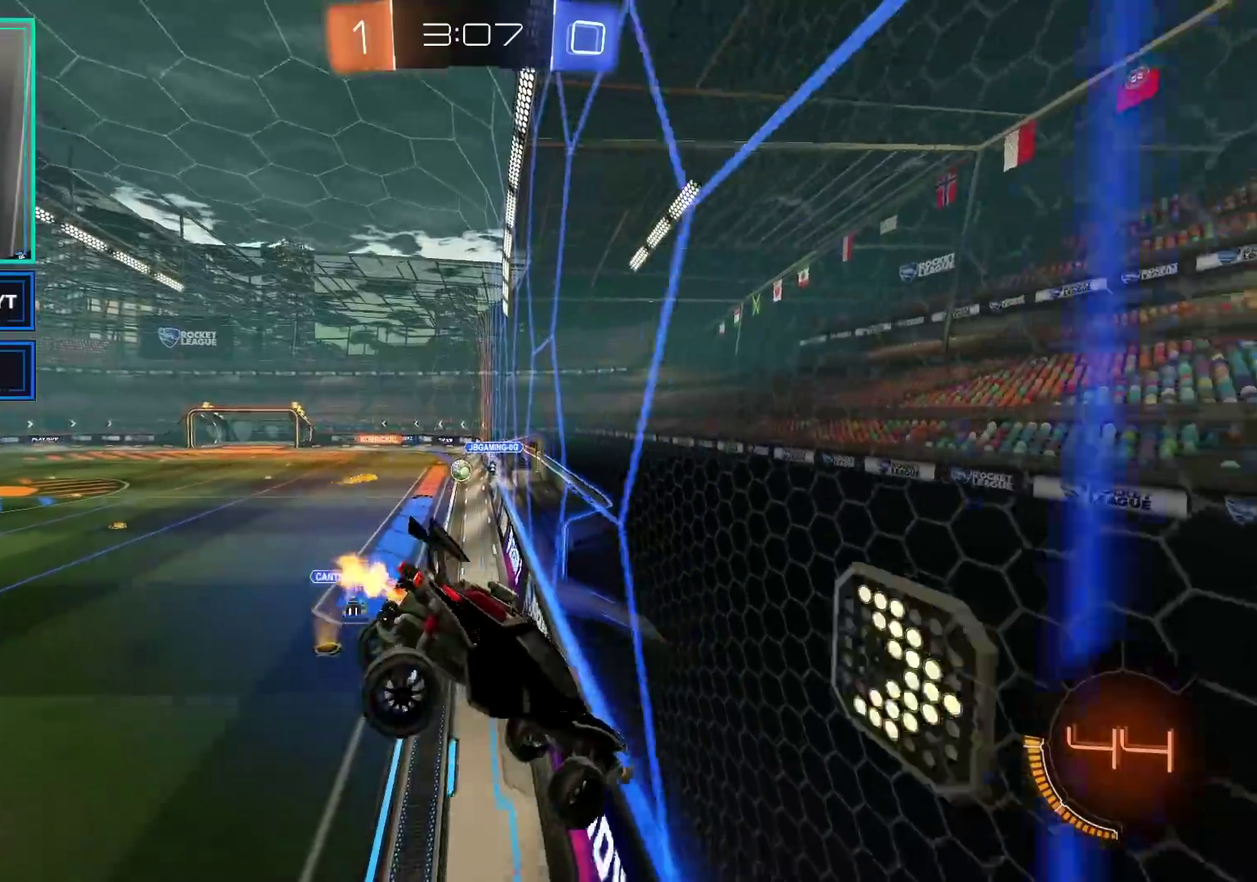
{"buttons": ["R2"], "left_stick": "left", "right_stick": "center", "events": [[117, "left_stick", "up-left"], [133, "L1", "down"], [267, "L1", "up"], [283, "left_stick", "left"]]}
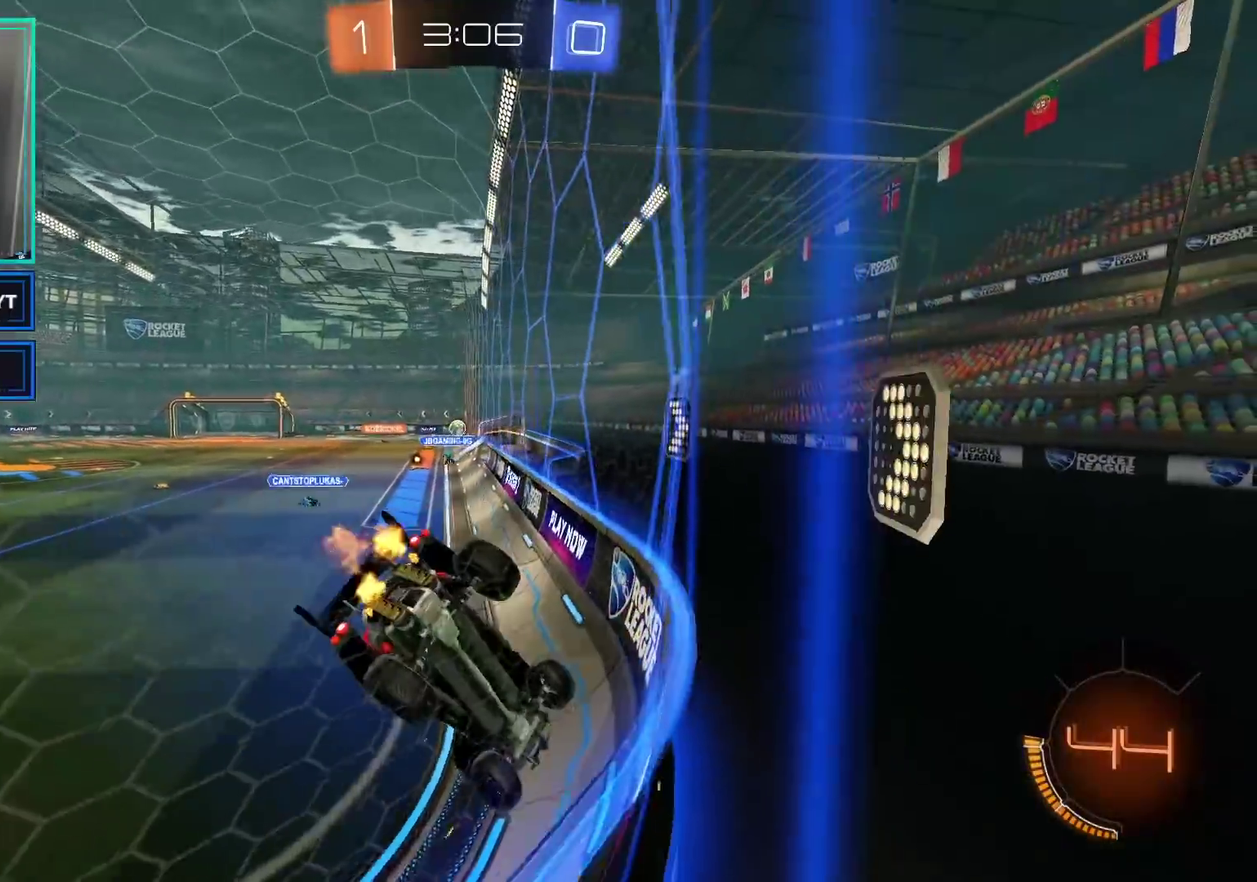
{"buttons": ["B", "R2"], "left_stick": "center", "right_stick": "center", "events": [[250, "left_stick", "right"], [333, "B", "down"], [367, "left_stick", "center"]]}
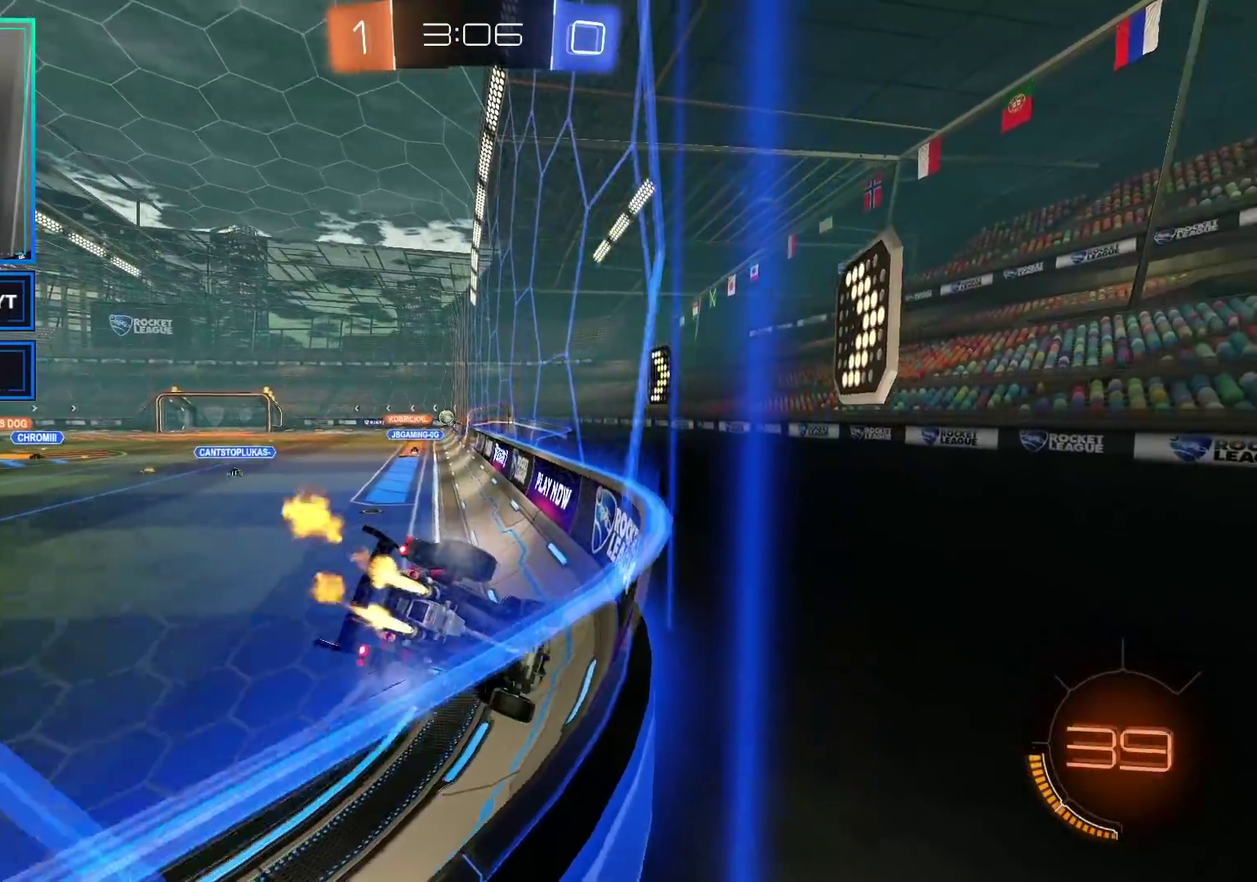
{"buttons": ["B", "R2"], "left_stick": "center", "right_stick": "center", "events": [[117, "left_stick", "left"], [283, "left_stick", "center"]]}
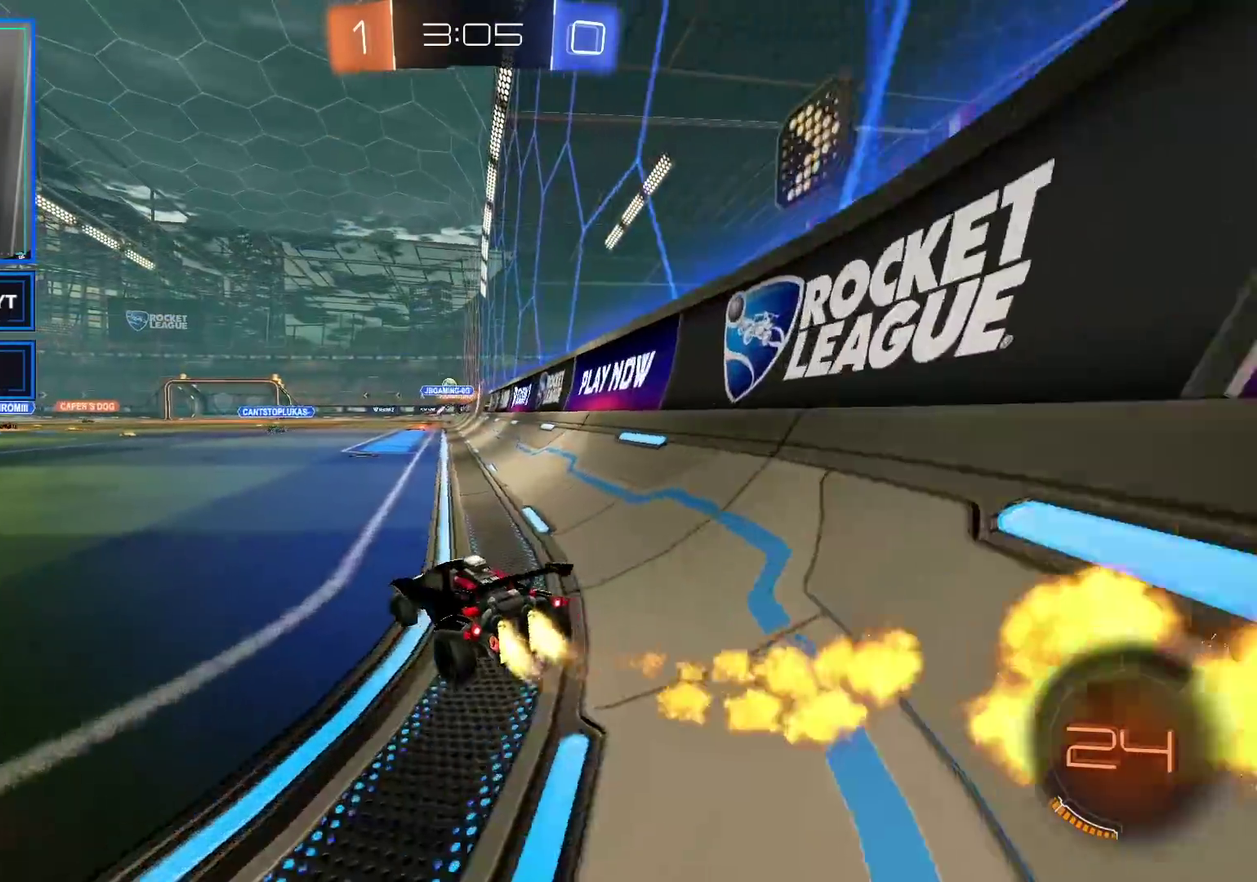
{"buttons": ["B", "R2"], "left_stick": "center", "right_stick": "center", "events": [[200, "left_stick", "right"], [300, "left_stick", "center"]]}
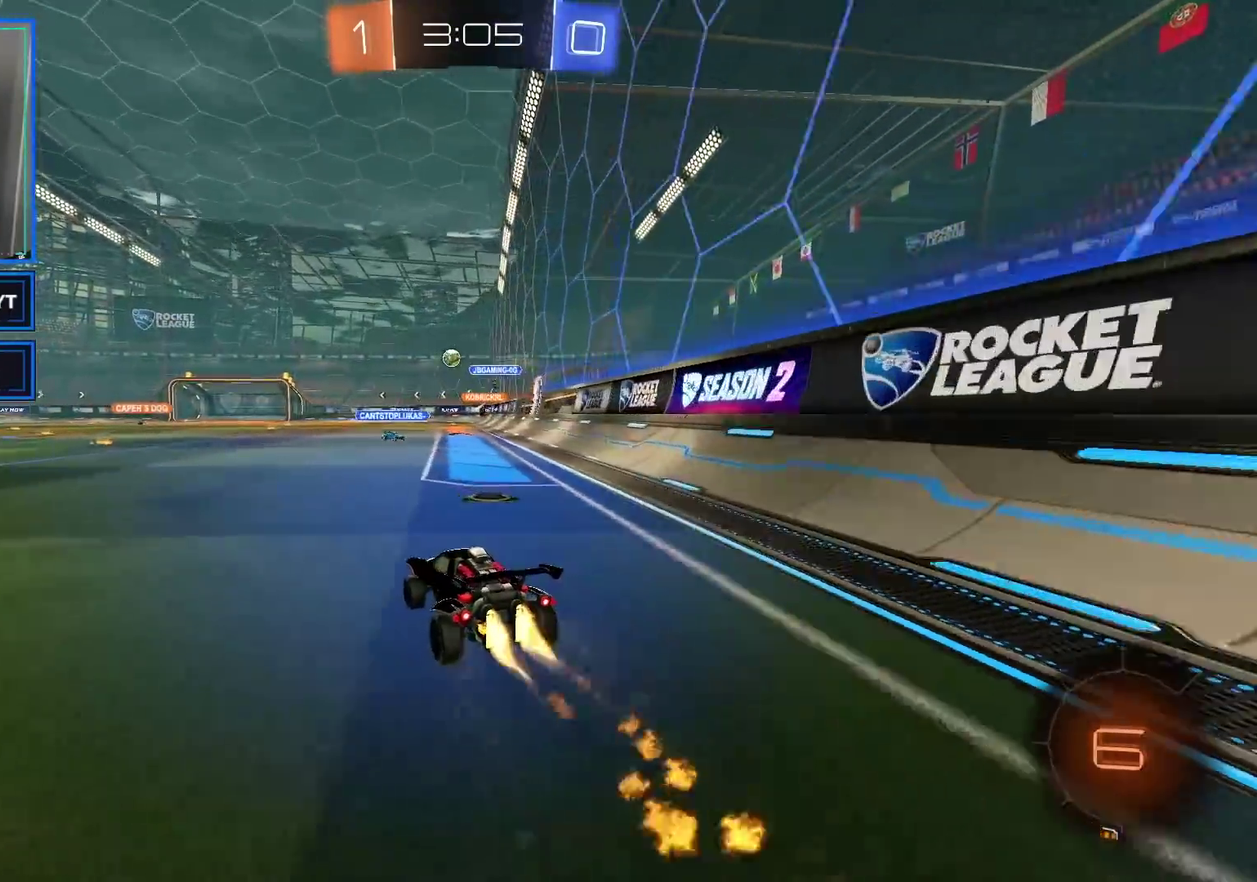
{"buttons": ["B", "R2"], "left_stick": "right", "right_stick": "center", "events": [[250, "left_stick", "right"], [350, "left_stick", "center"], [417, "left_stick", "right"]]}
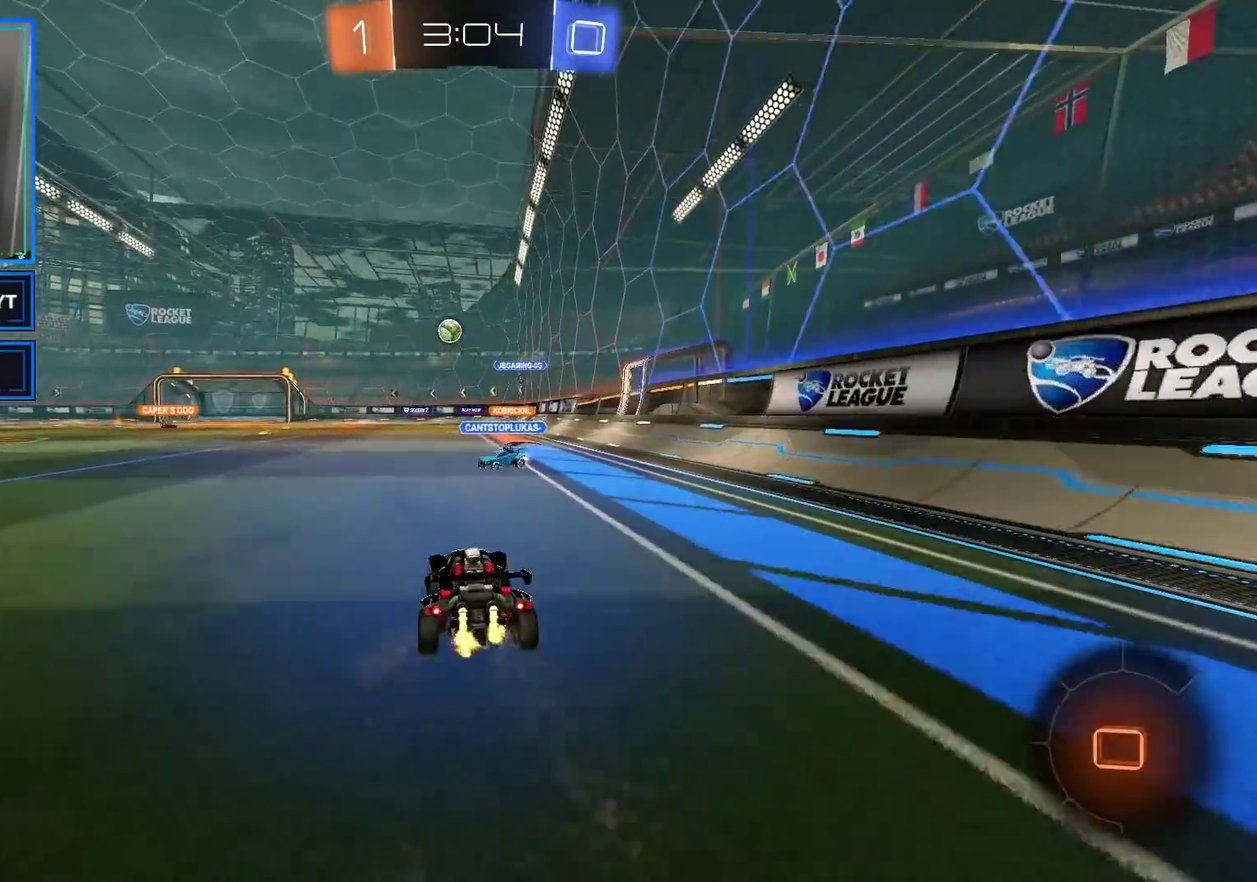
{"buttons": ["B", "R2"], "left_stick": "left", "right_stick": "center", "events": [[67, "left_stick", "left"]]}
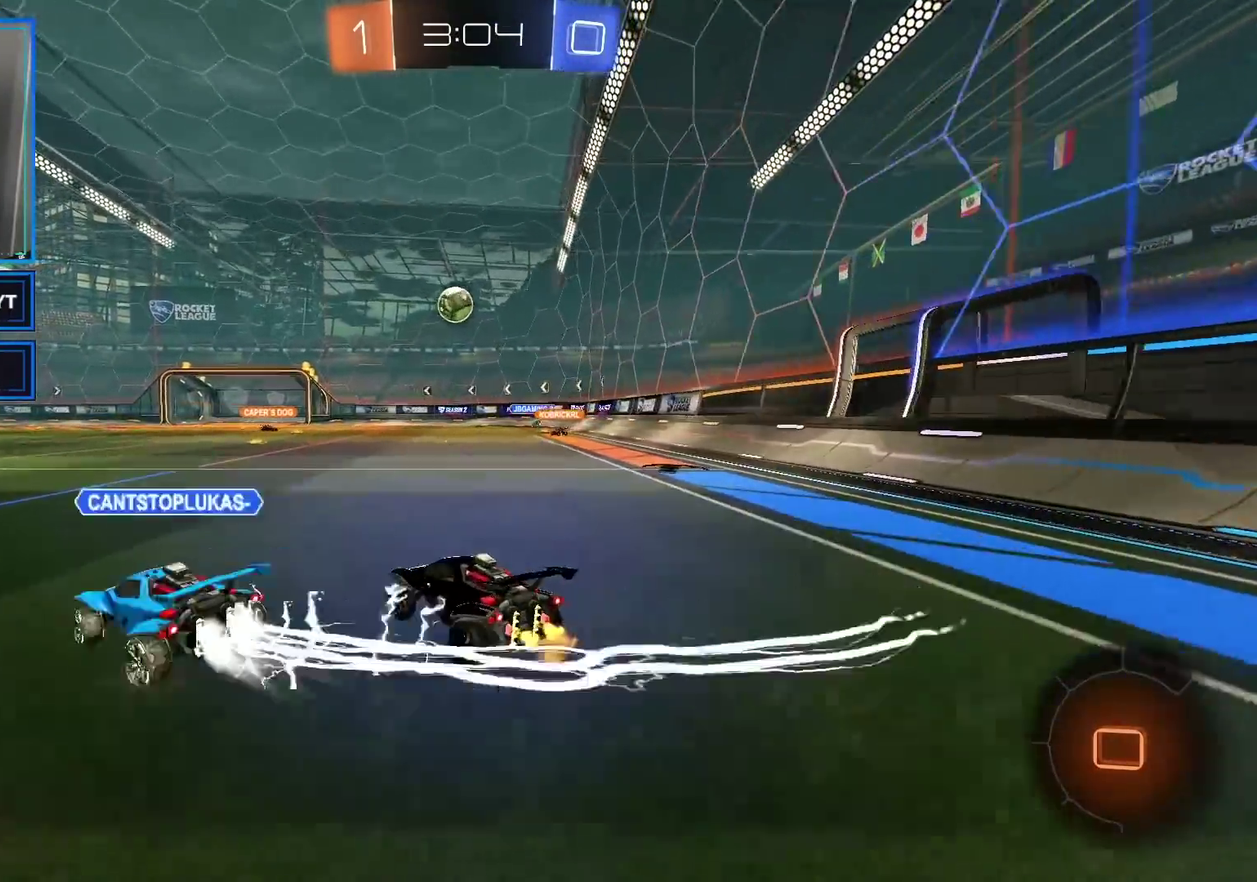
{"buttons": ["R2"], "left_stick": "left", "right_stick": "center", "events": [[17, "B", "up"]]}
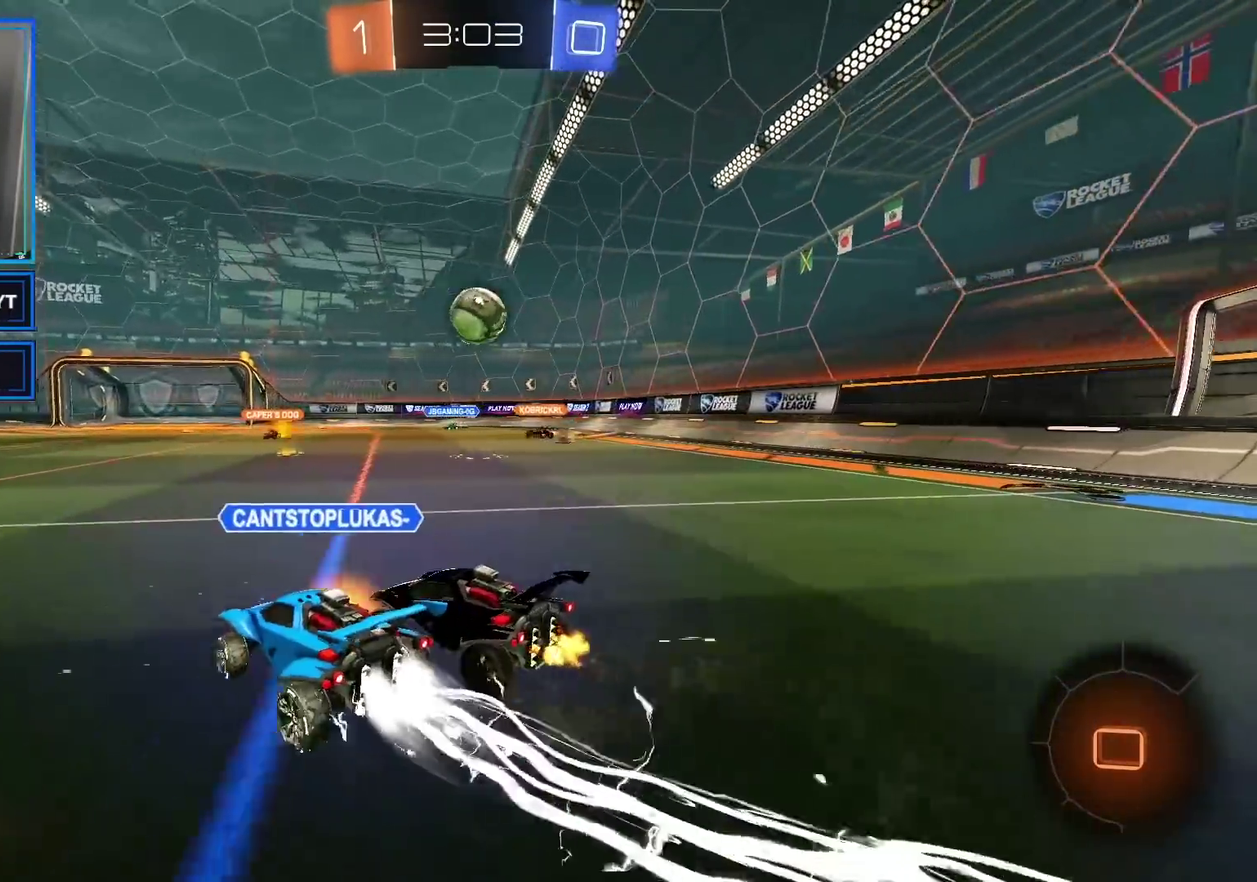
{"buttons": ["R2"], "left_stick": "left", "right_stick": "center", "events": []}
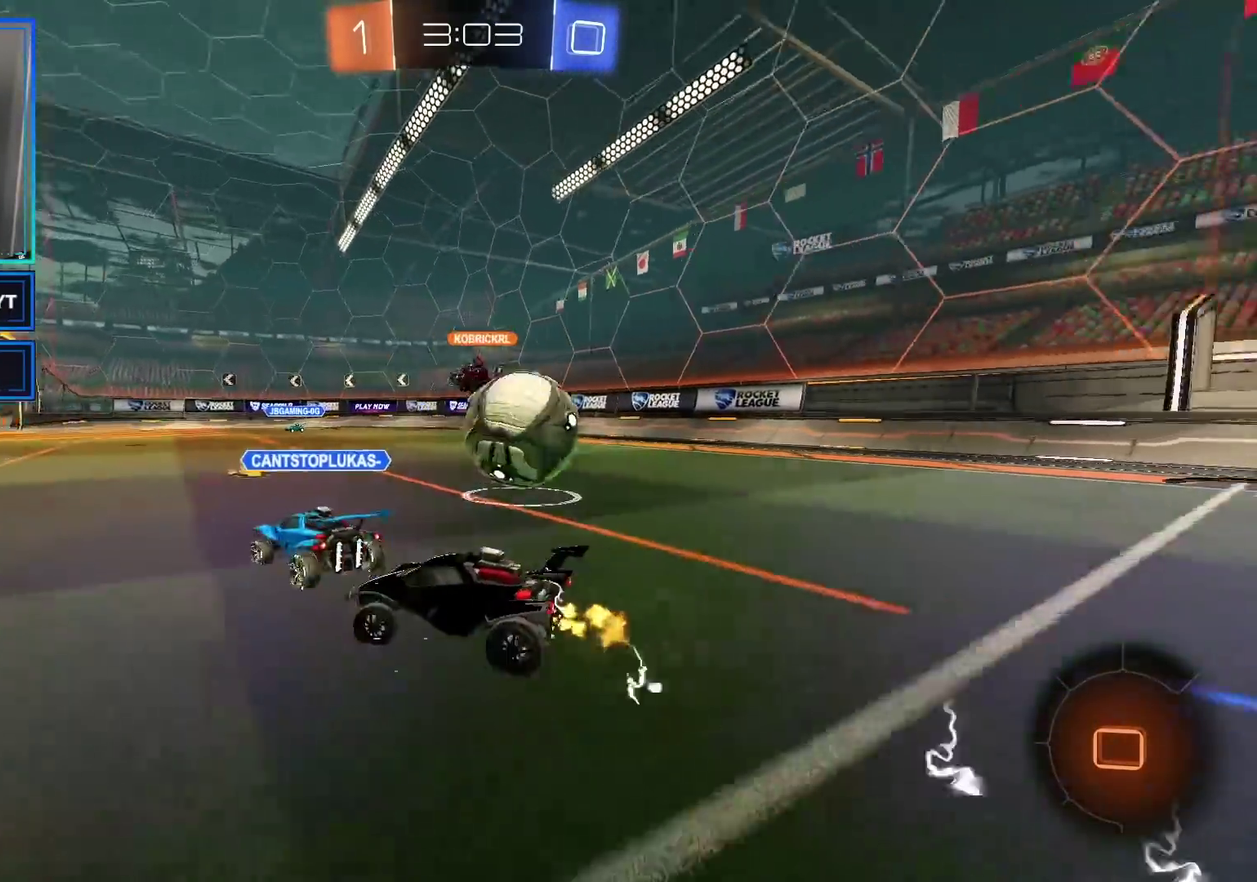
{"buttons": ["R2"], "left_stick": "right", "right_stick": "center", "events": [[17, "left_stick", "center"], [117, "left_stick", "right"], [350, "Y", "down"], [483, "Y", "up"]]}
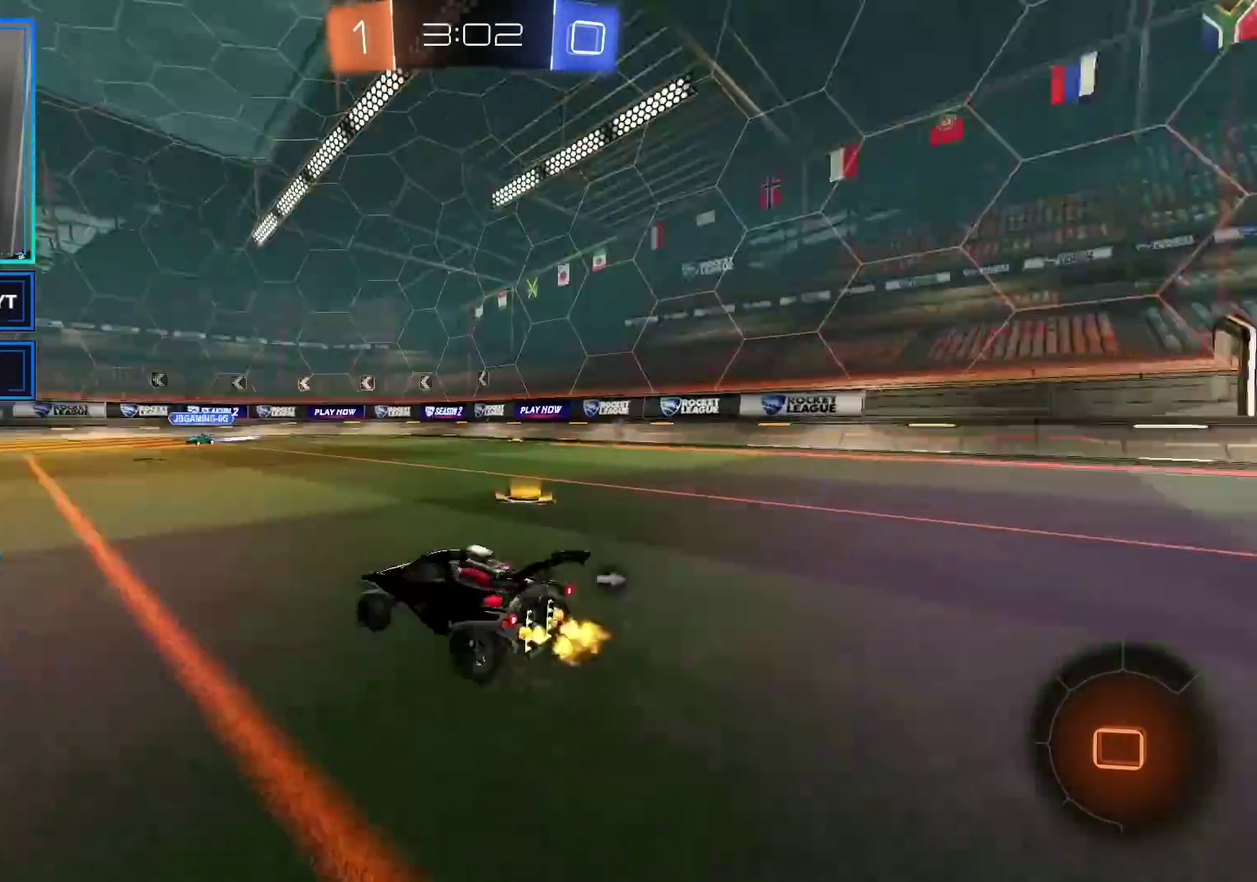
{"buttons": ["Y", "R2"], "left_stick": "left", "right_stick": "center", "events": [[383, "left_stick", "center"], [433, "left_stick", "left"], [450, "Y", "down"]]}
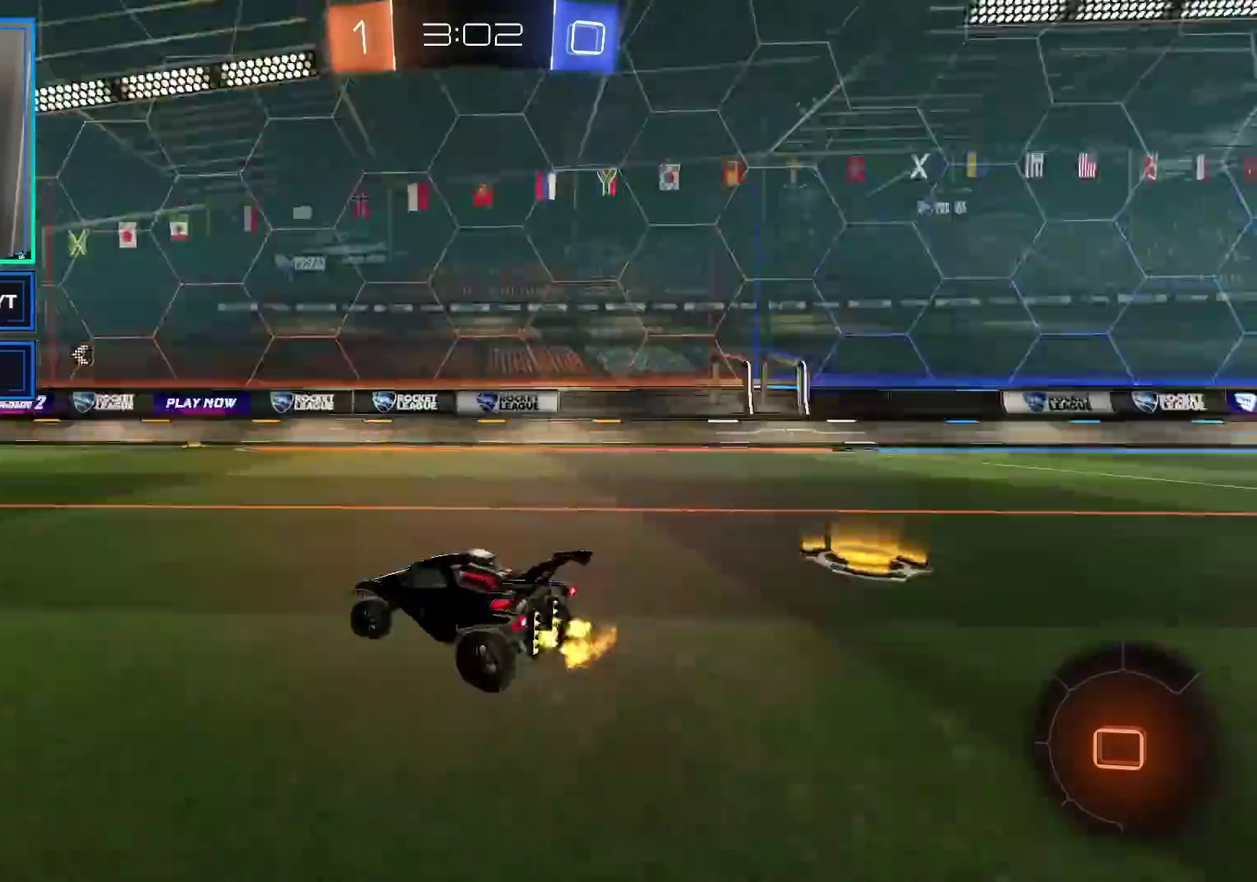
{"buttons": ["R2"], "left_stick": "center", "right_stick": "center", "events": [[33, "left_stick", "center"], [67, "Y", "up"], [117, "left_stick", "right"], [150, "X", "down"], [267, "X", "up"], [450, "left_stick", "center"]]}
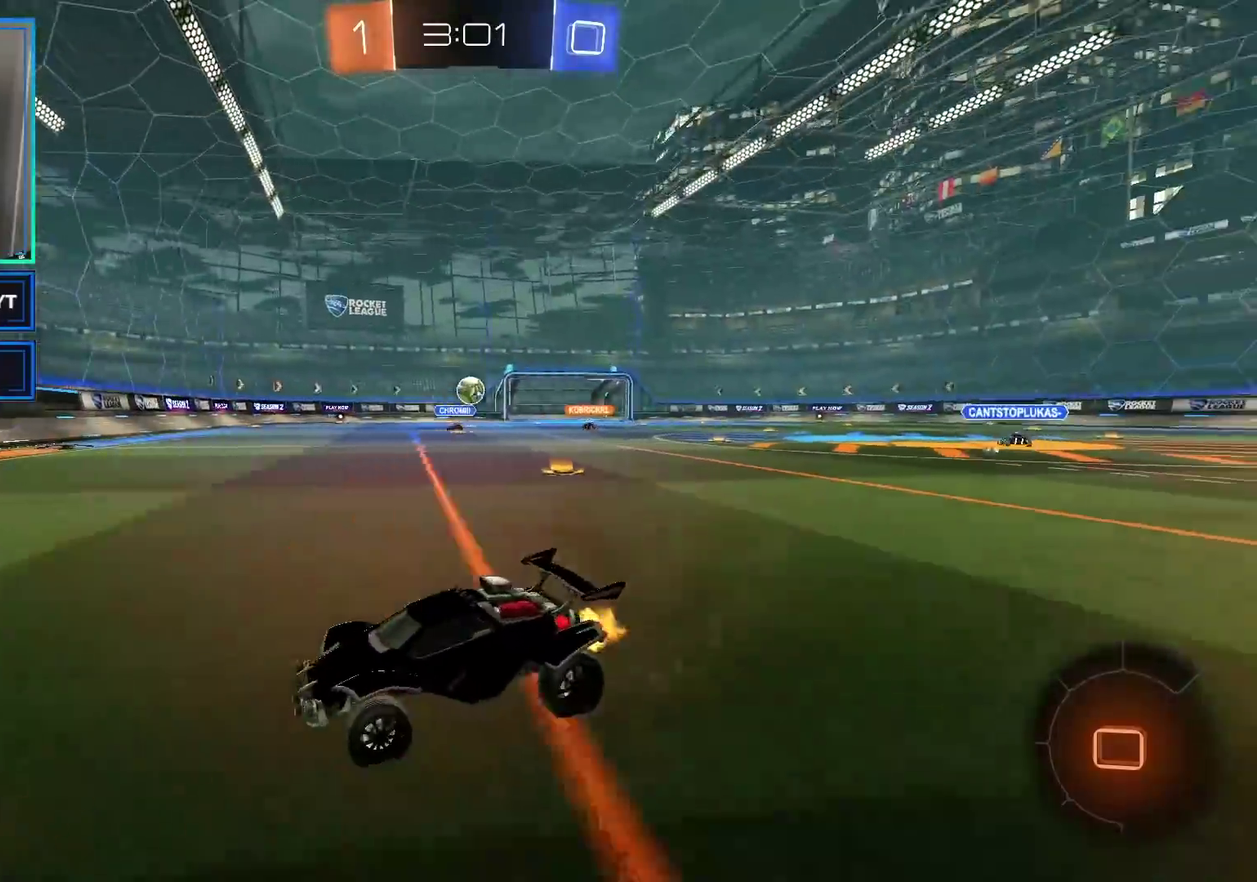
{"buttons": ["R2"], "left_stick": "center", "right_stick": "center", "events": [[217, "left_stick", "left"], [300, "Y", "down"], [350, "left_stick", "center"], [433, "Y", "up"]]}
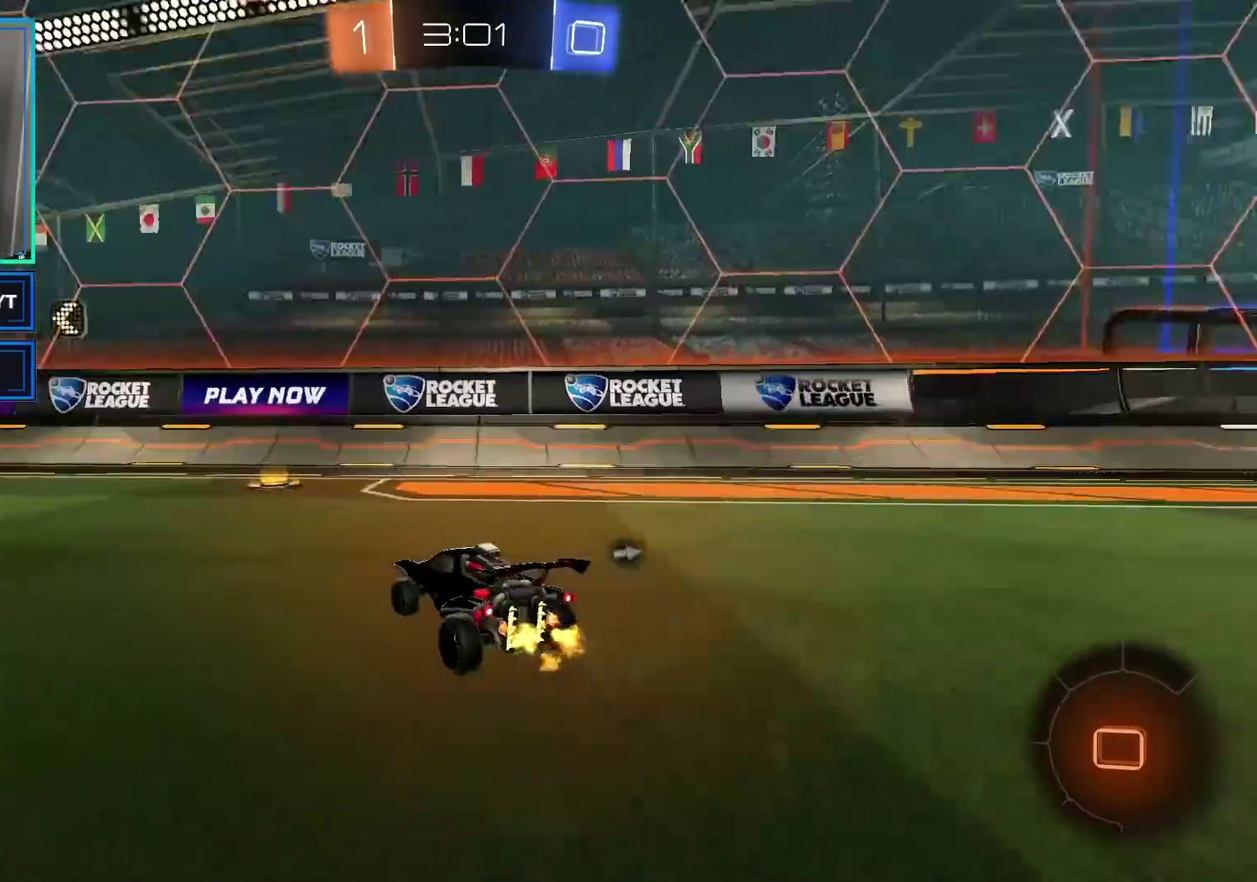
{"buttons": ["R2"], "left_stick": "left", "right_stick": "center", "events": [[183, "left_stick", "left"], [317, "left_stick", "center"], [333, "Y", "down"], [400, "left_stick", "left"], [433, "Y", "up"]]}
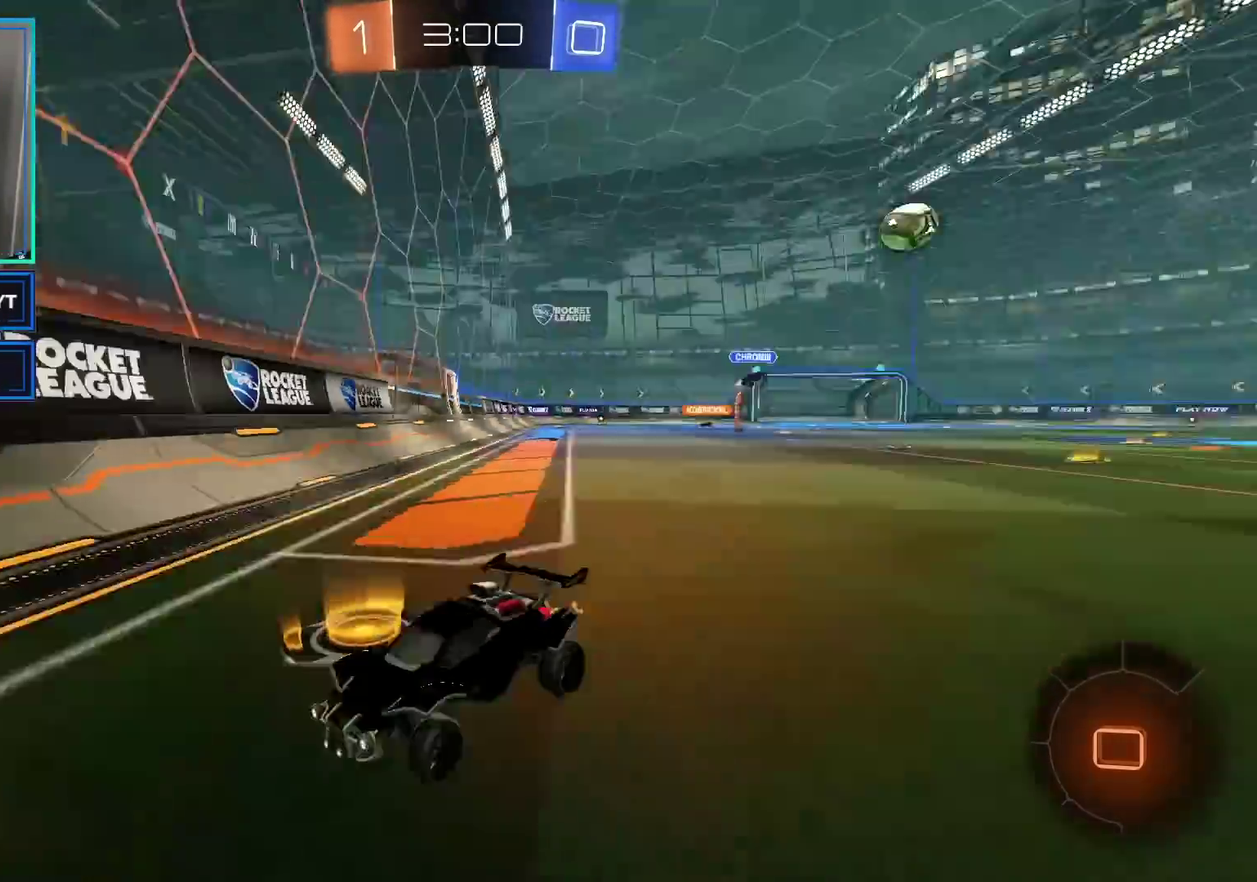
{"buttons": ["R2"], "left_stick": "left", "right_stick": "center", "events": [[17, "X", "down"], [133, "X", "up"], [200, "left_stick", "center"], [350, "left_stick", "left"]]}
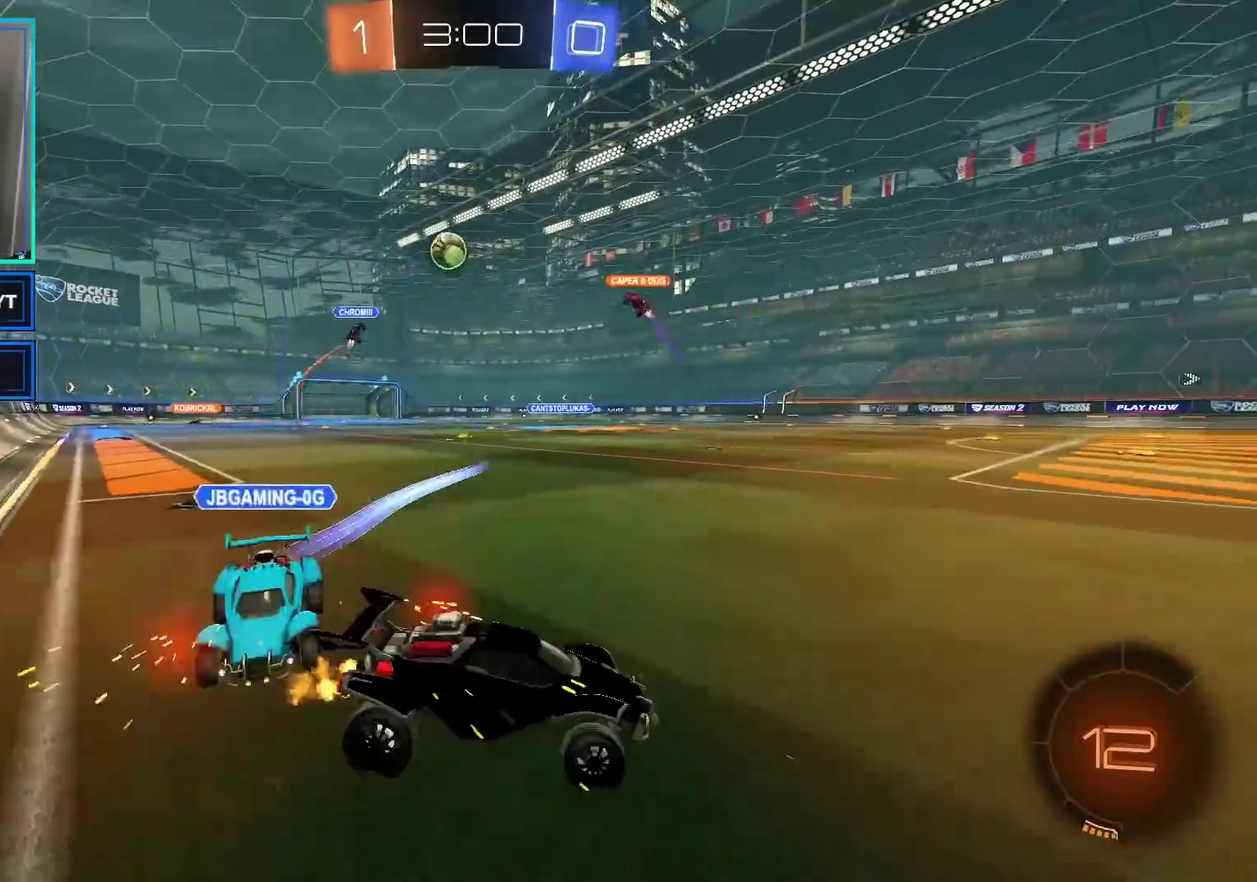
{"buttons": ["R2"], "left_stick": "right", "right_stick": "center", "events": [[33, "left_stick", "center"], [317, "left_stick", "right"]]}